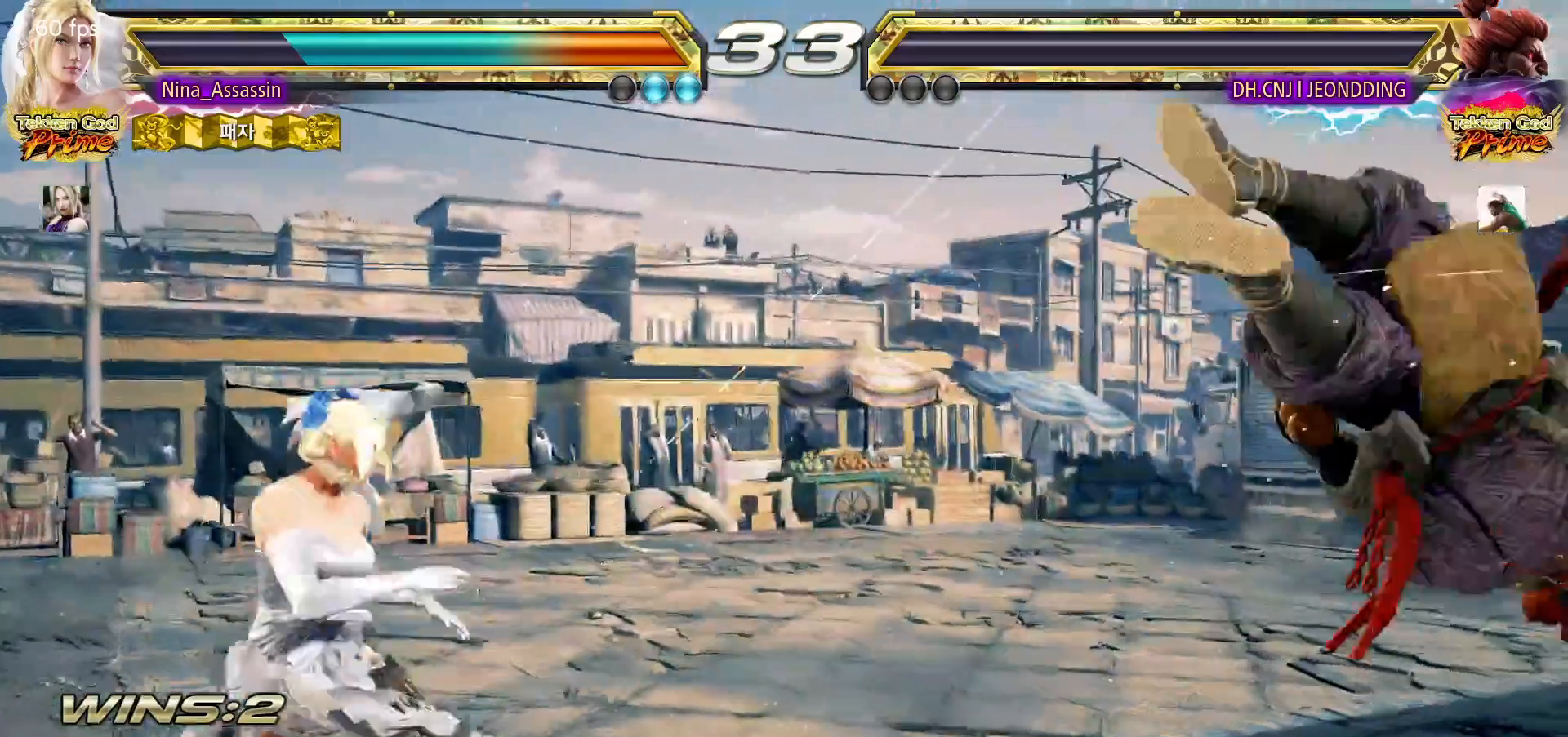
Gameplay with a controller (arcade stick); each line is a JSON object with the inputs held at the frame after it (dt_ms = milliseconds from this image to that frame). "events" lists button and stick changes between this image and that frame as [ms after this image, input, new state], when the widget could be followed in between. Not read: L3 R3.
{"dt_ms": 500, "buttons": ["START"], "left_stick": "center", "events": [[50, "START", "up"], [117, "START", "down"], [167, "START", "up"], [200, "START", "down"], [250, "START", "up"], [300, "START", "down"], [350, "START", "up"], [400, "START", "down"], [450, "START", "up"], [500, "START", "down"]]}
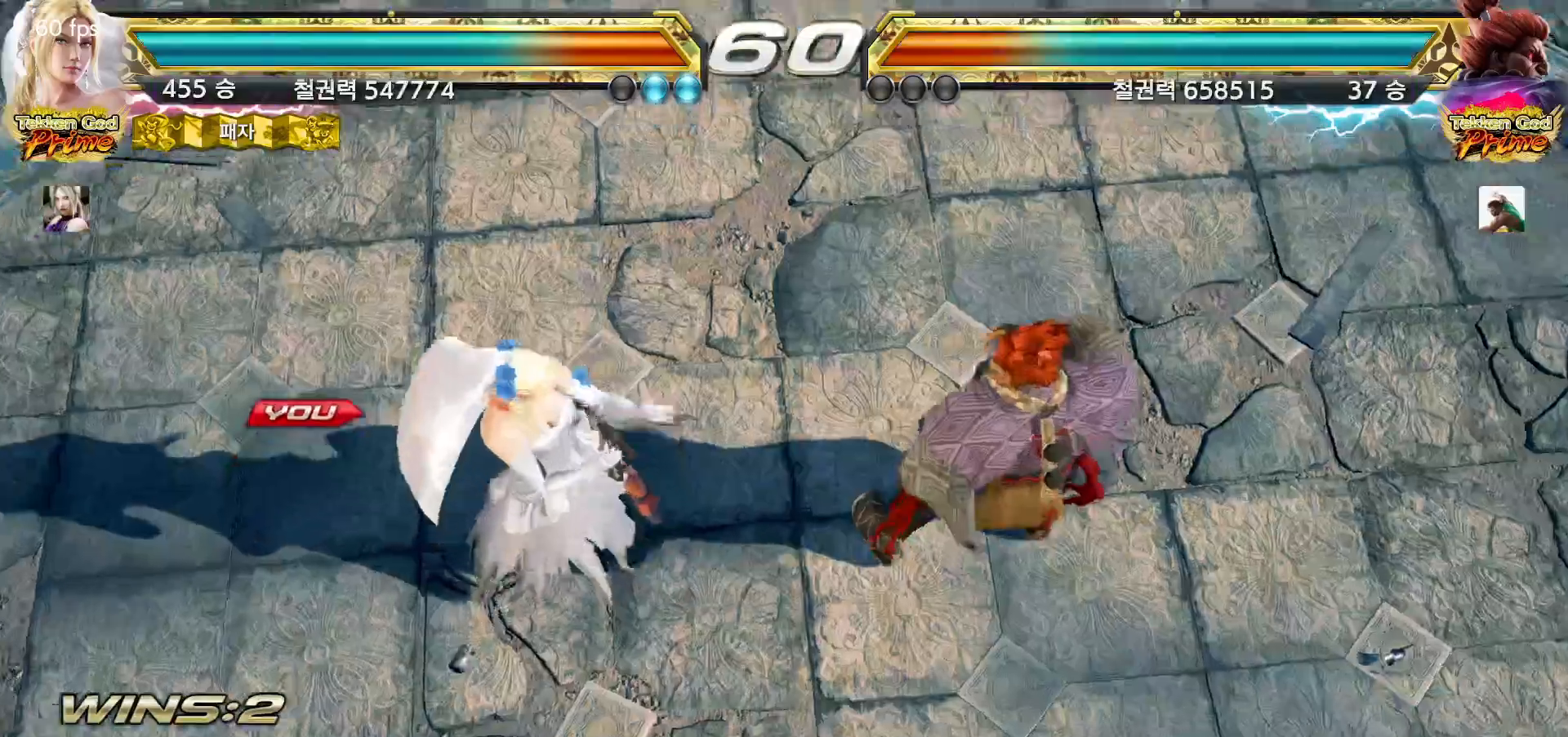
{"dt_ms": 1000, "buttons": [], "left_stick": "left"}
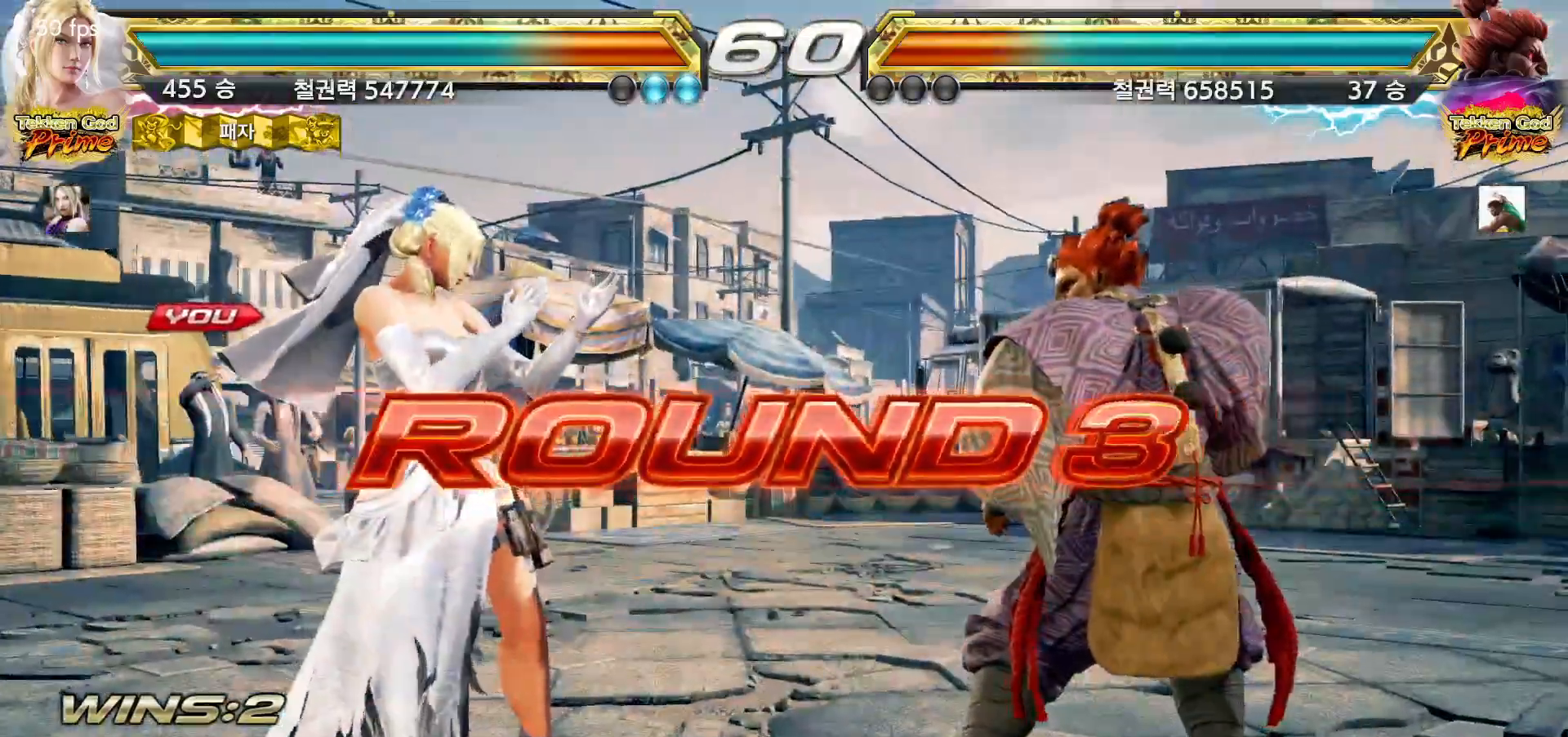
{"dt_ms": 500, "buttons": [], "left_stick": "up", "events": [[33, "left_stick", "up"], [83, "left_stick", "right"], [150, "left_stick", "down"], [217, "left_stick", "left"], [267, "left_stick", "up"], [317, "left_stick", "right"], [383, "left_stick", "down"], [433, "left_stick", "left"], [500, "left_stick", "up"]]}
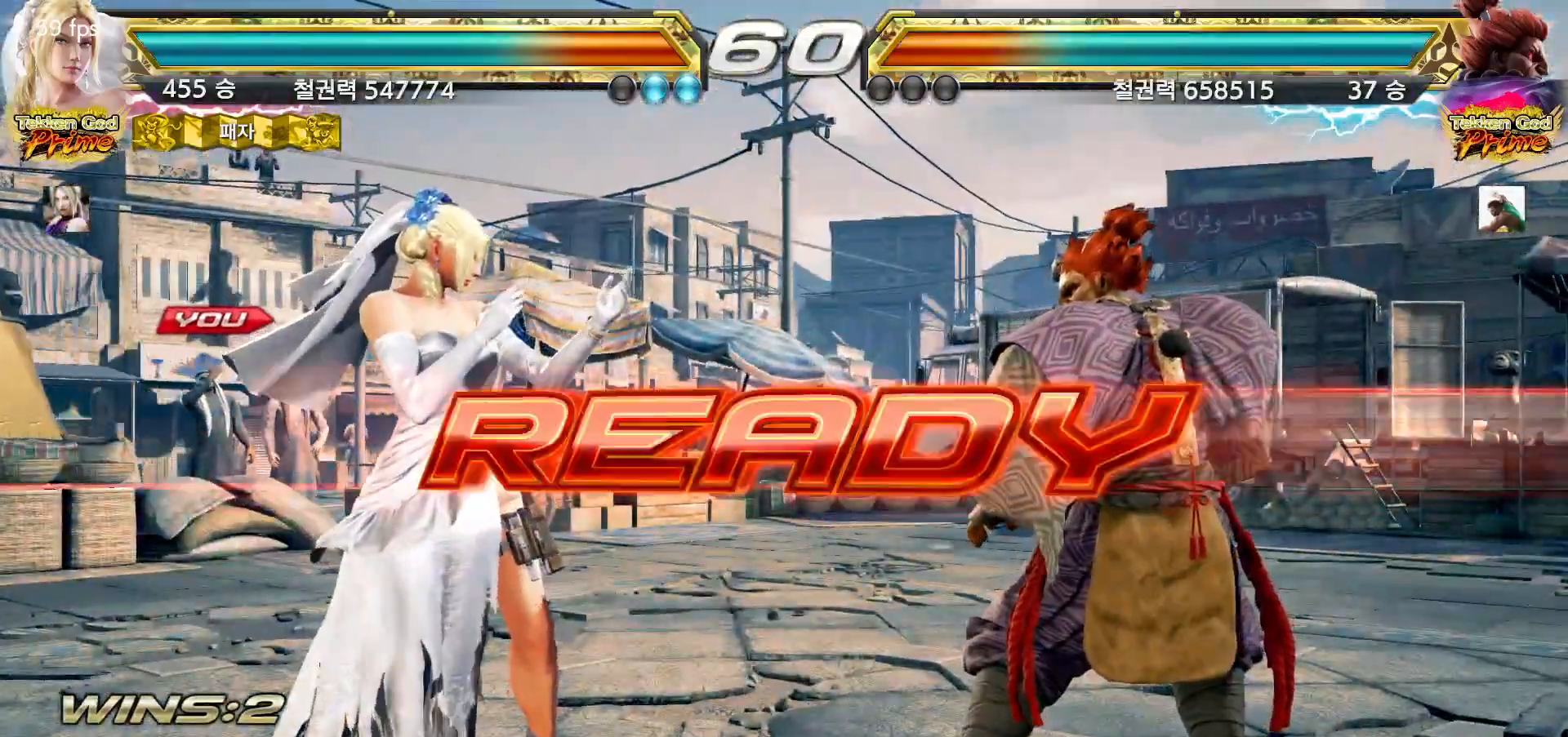
{"dt_ms": 500, "buttons": [], "left_stick": "up", "events": [[50, "left_stick", "right"], [117, "left_stick", "down"], [167, "left_stick", "left"], [233, "left_stick", "up"], [283, "left_stick", "right"], [350, "left_stick", "down"], [400, "left_stick", "left"], [450, "left_stick", "up"]]}
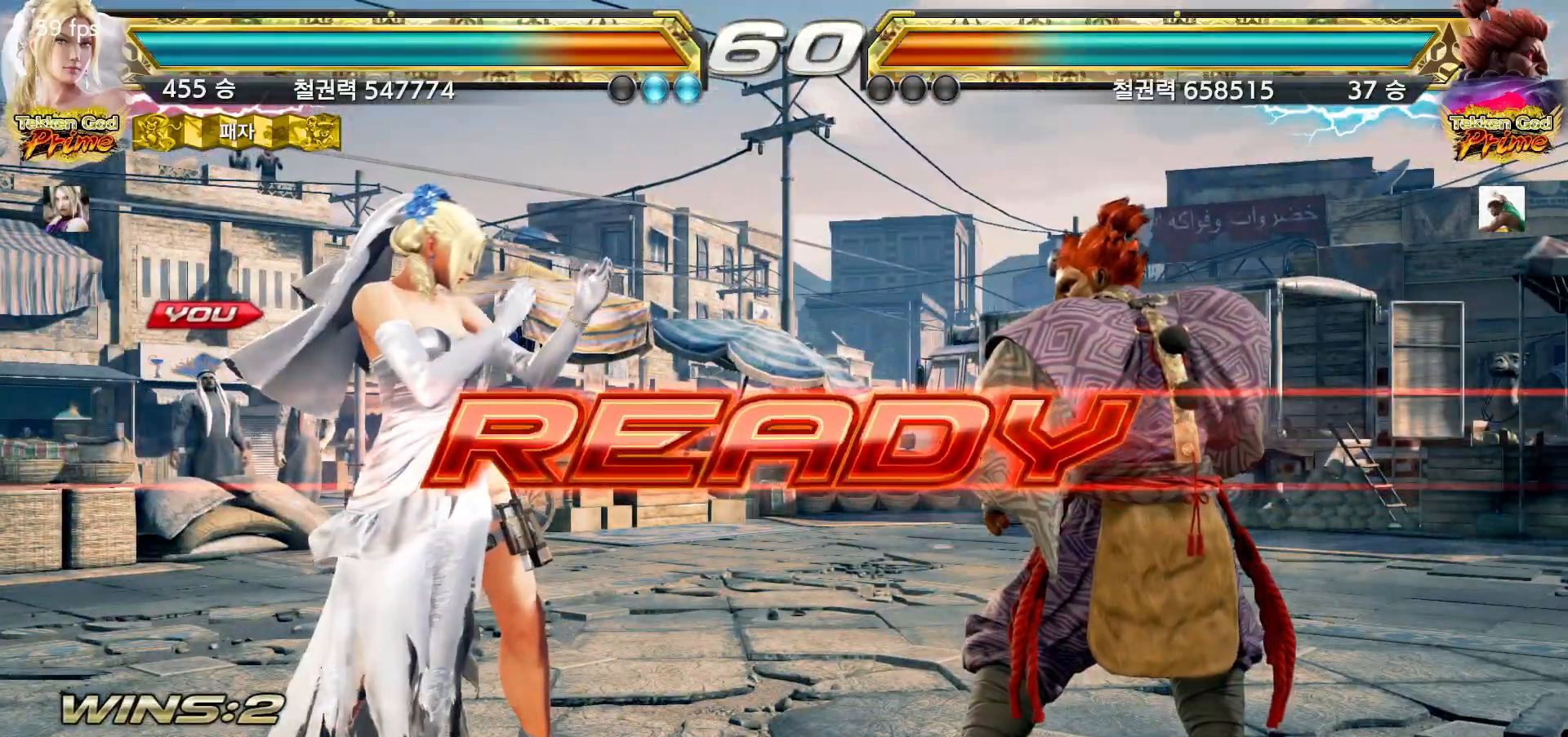
{"dt_ms": 500, "buttons": [], "left_stick": "center", "events": [[17, "left_stick", "right"], [83, "left_stick", "down"], [133, "left_stick", "left"], [200, "left_stick", "up"], [250, "left_stick", "right"], [317, "left_stick", "down"], [400, "left_stick", "center"]]}
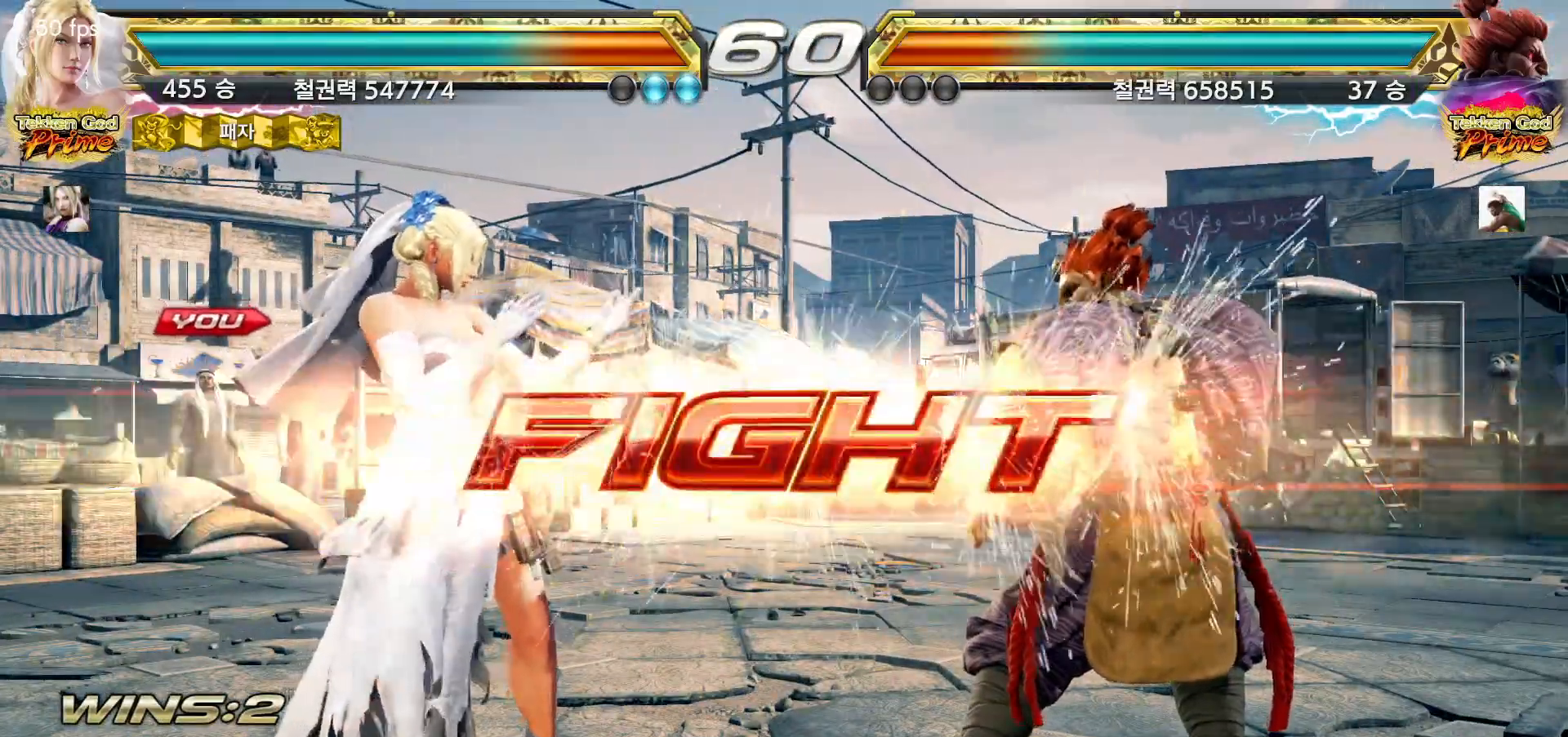
{"dt_ms": 500, "buttons": [], "left_stick": "left", "events": [[133, "left_stick", "down"], [200, "left_stick", "center"], [383, "left_stick", "left"], [450, "left_stick", "center"], [500, "left_stick", "left"]]}
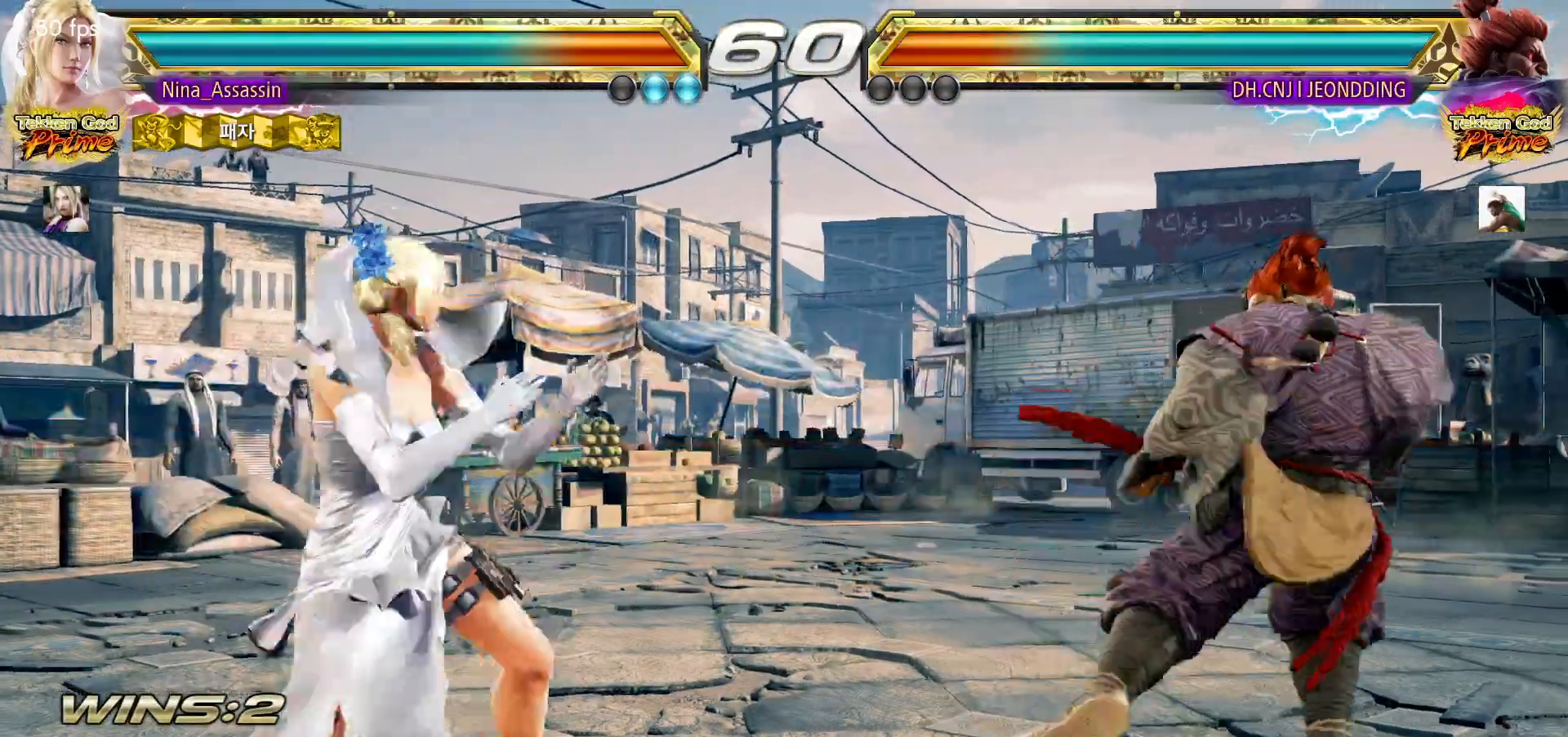
{"dt_ms": 500, "buttons": [], "left_stick": "left", "events": [[100, "left_stick", "down"], [150, "left_stick", "center"], [333, "left_stick", "left"], [400, "left_stick", "center"], [450, "left_stick", "left"]]}
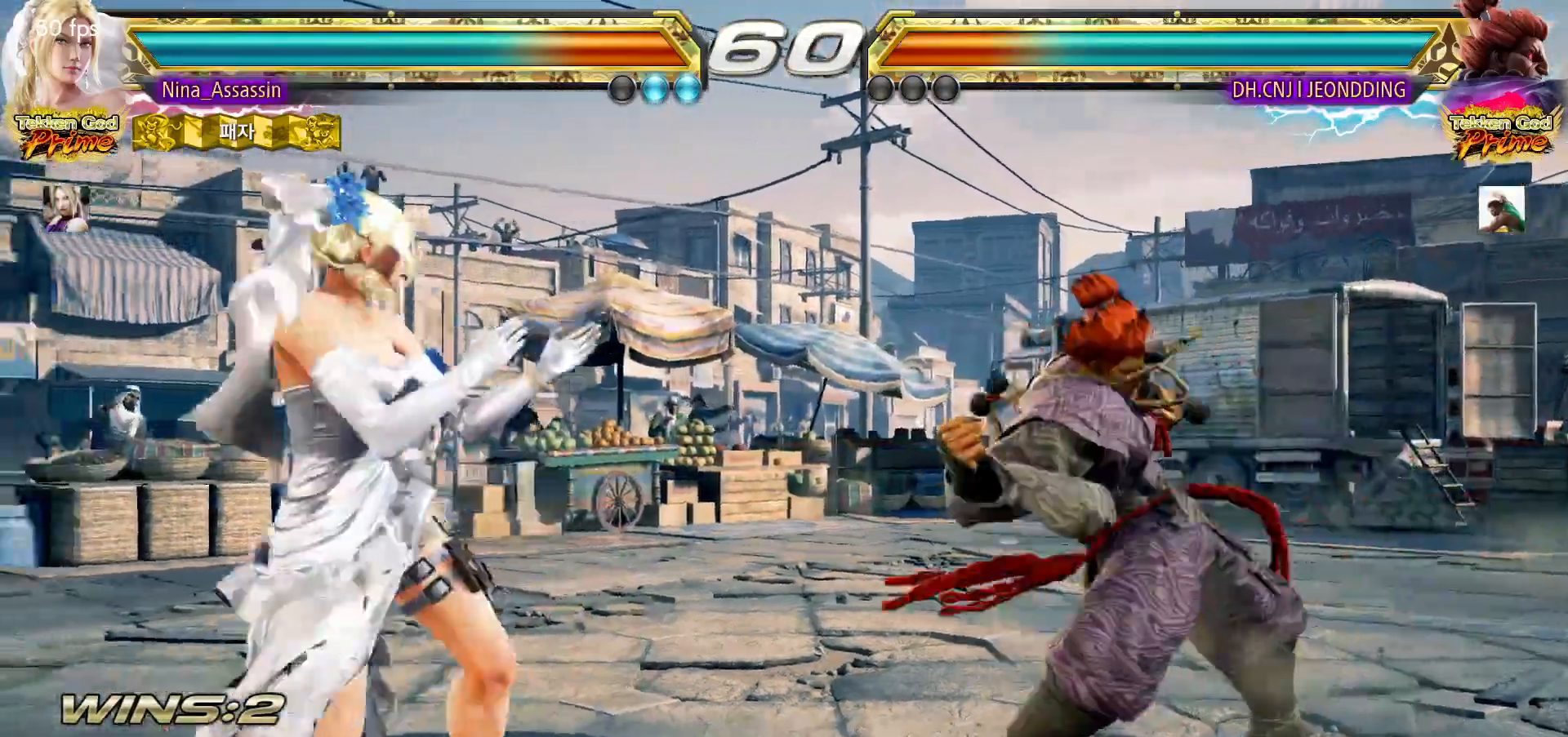
{"dt_ms": 500, "buttons": [], "left_stick": "left"}
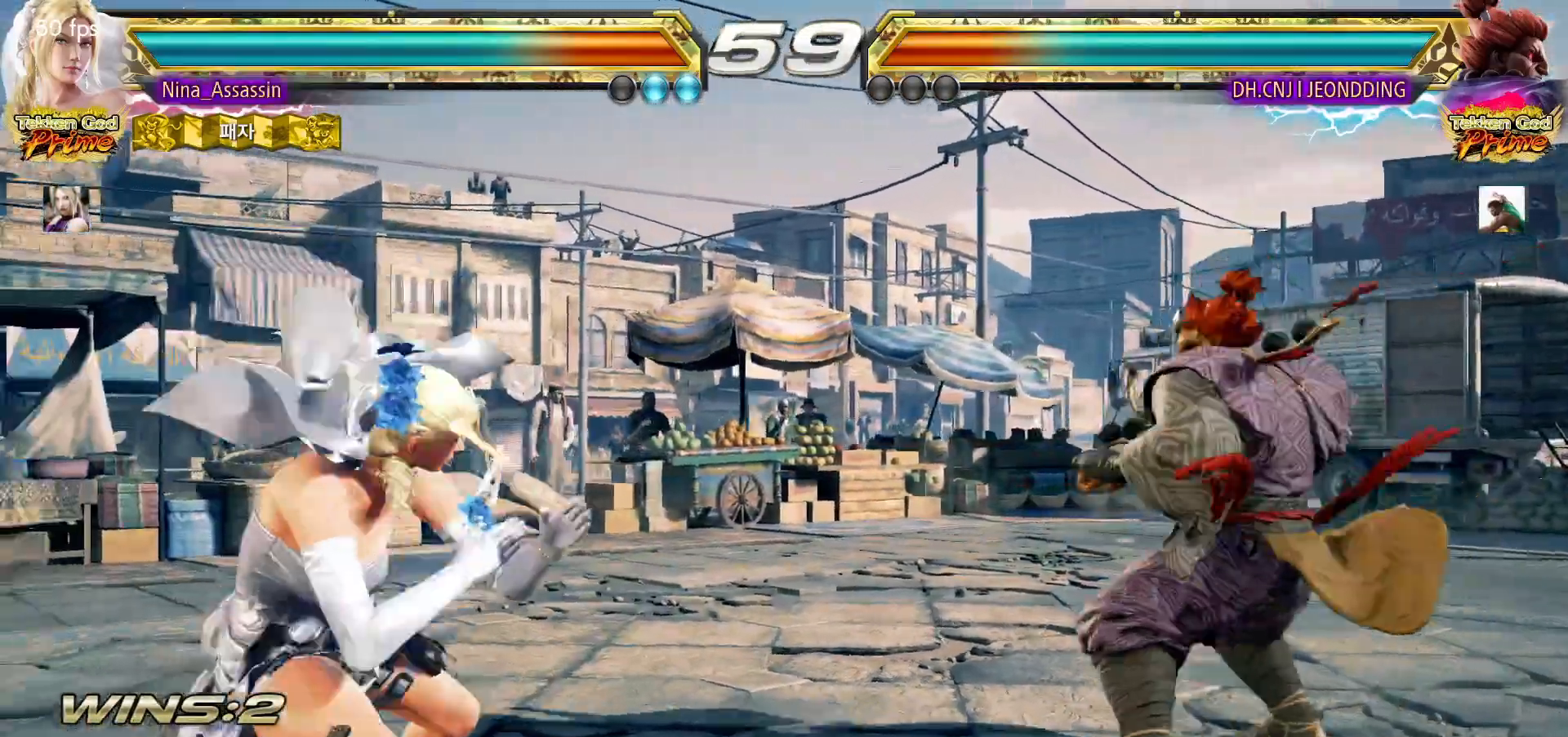
{"dt_ms": 500, "buttons": [], "left_stick": "center", "events": [[33, "left_stick", "center"], [100, "left_stick", "left"], [333, "left_stick", "center"], [433, "left_stick", "right"], [483, "left_stick", "center"]]}
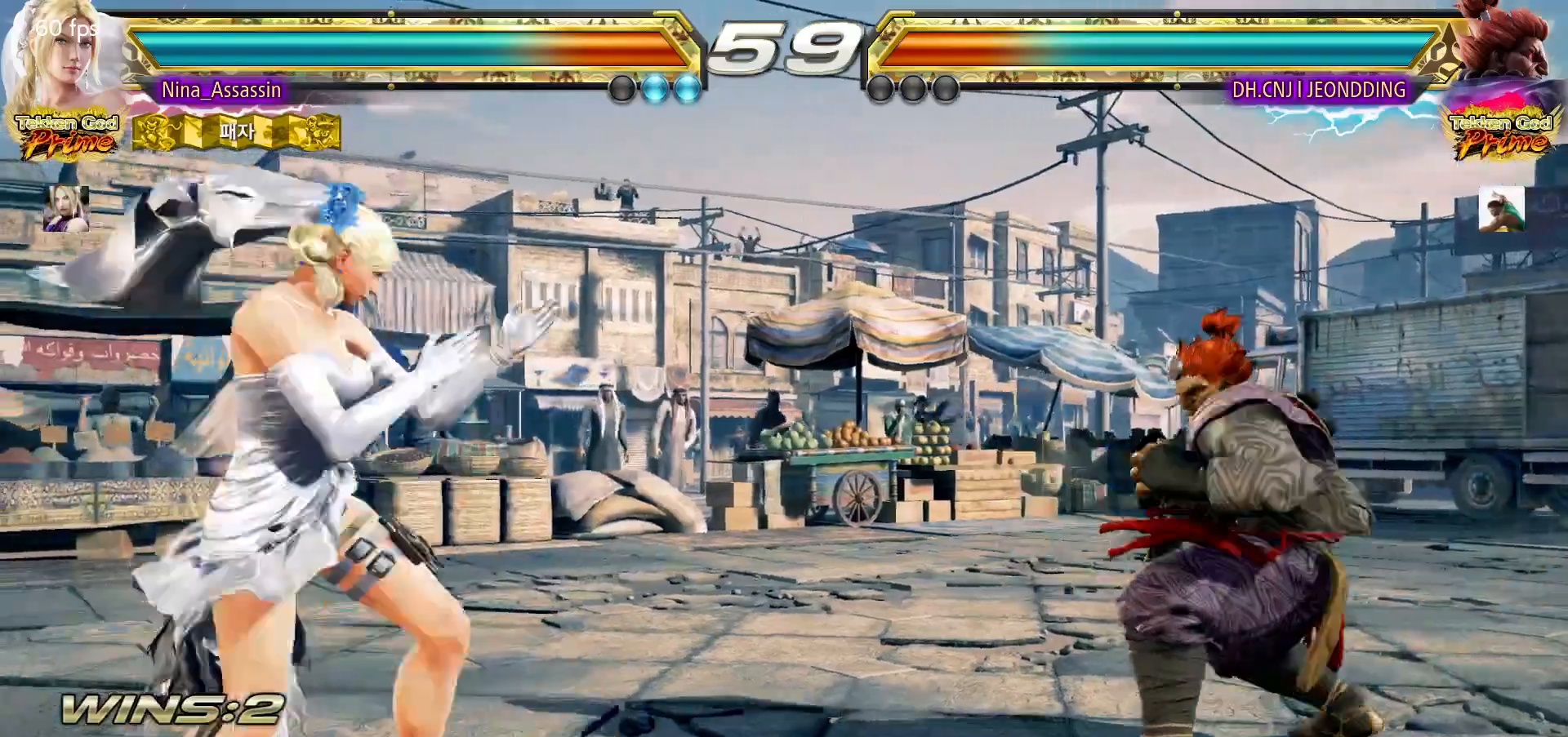
{"dt_ms": 500, "buttons": [], "left_stick": "left", "events": [[67, "left_stick", "right"], [183, "SQUARE", "down"], [183, "TRIANGLE", "down"], [233, "SQUARE", "up"], [233, "TRIANGLE", "up"], [250, "left_stick", "center"], [483, "left_stick", "left"]]}
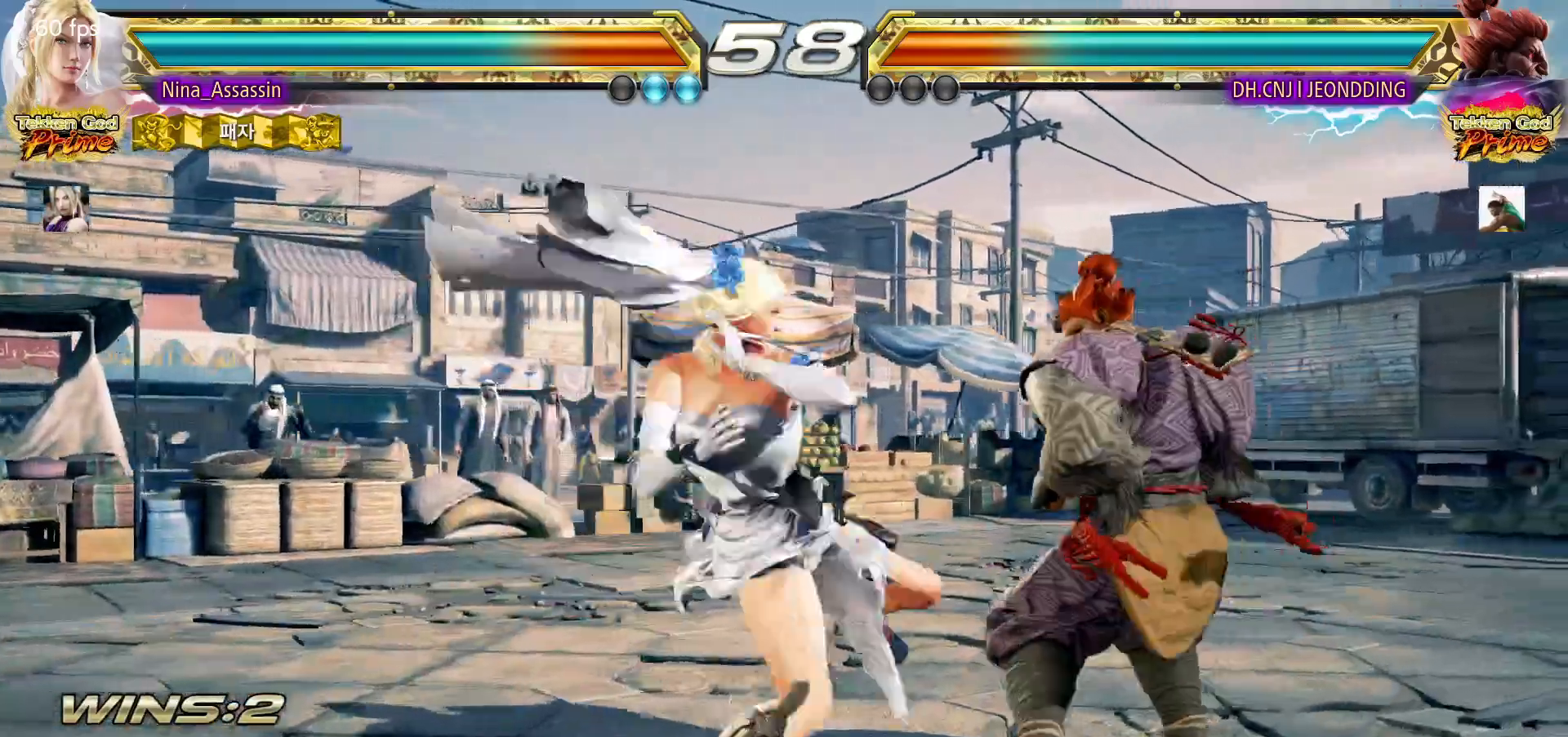
{"dt_ms": 500, "buttons": [], "left_stick": "center"}
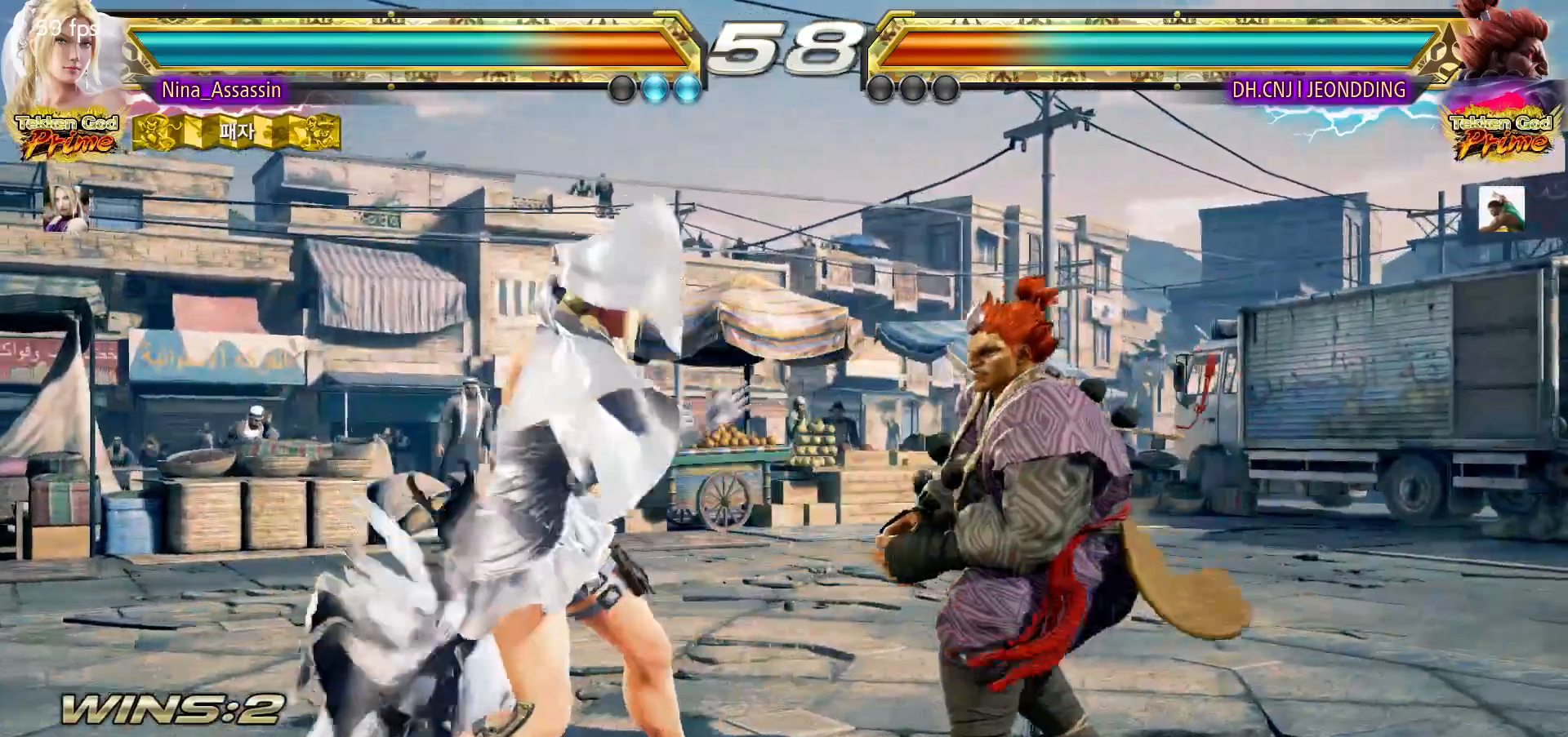
{"dt_ms": 500, "buttons": [], "left_stick": "center"}
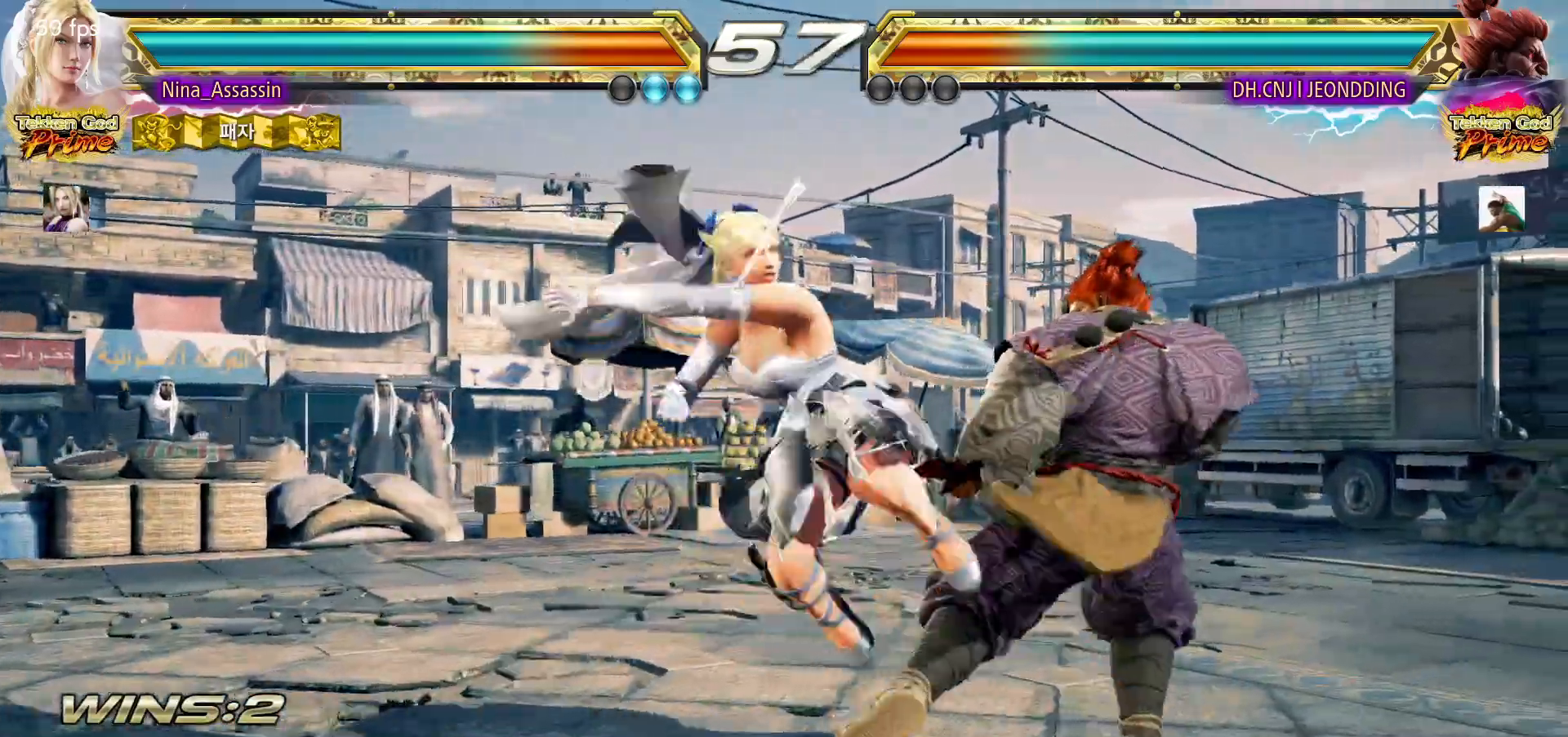
{"dt_ms": 500, "buttons": [], "left_stick": "center", "events": [[67, "left_stick", "left"], [333, "left_stick", "center"]]}
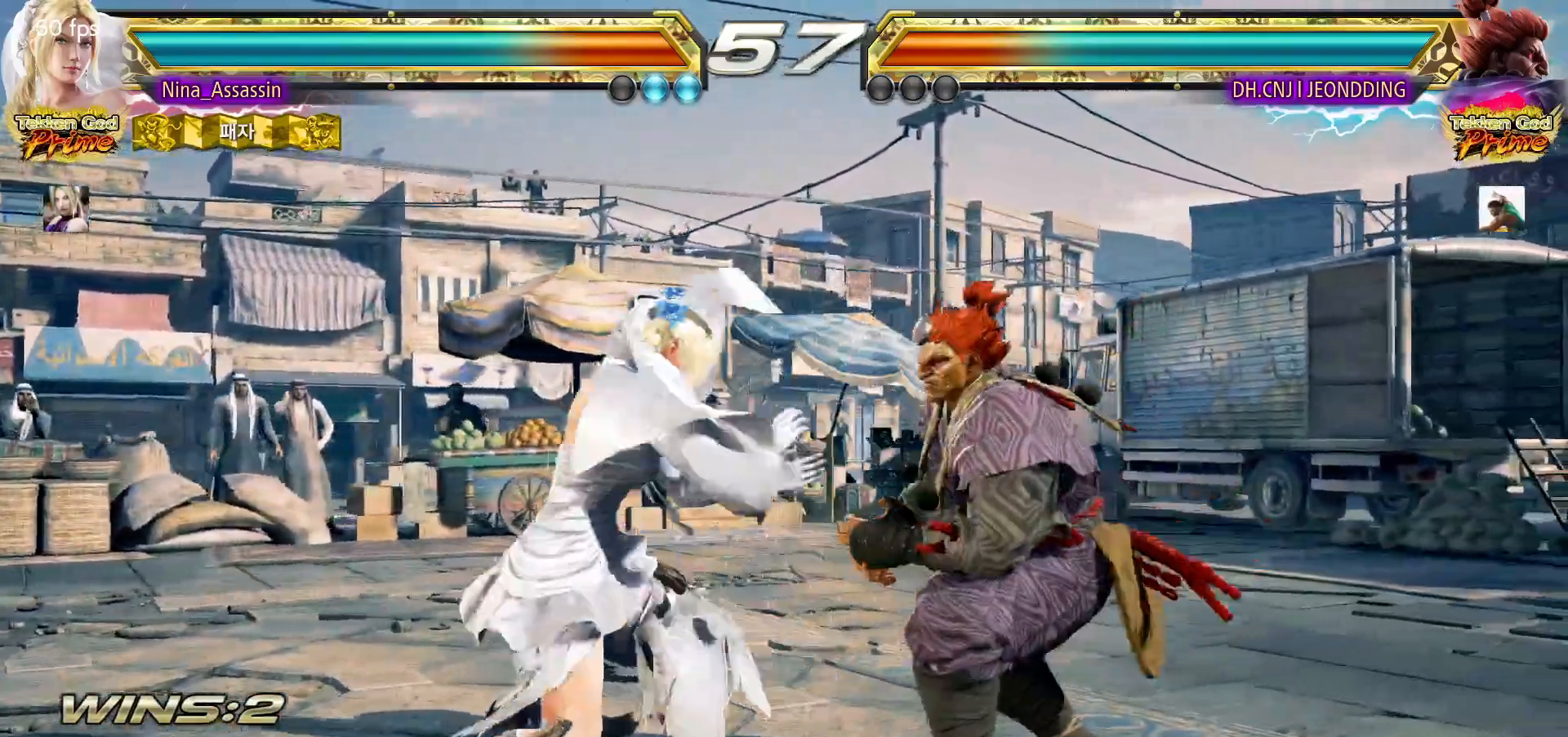
{"dt_ms": 1000, "buttons": ["TRIANGLE"], "left_stick": "center"}
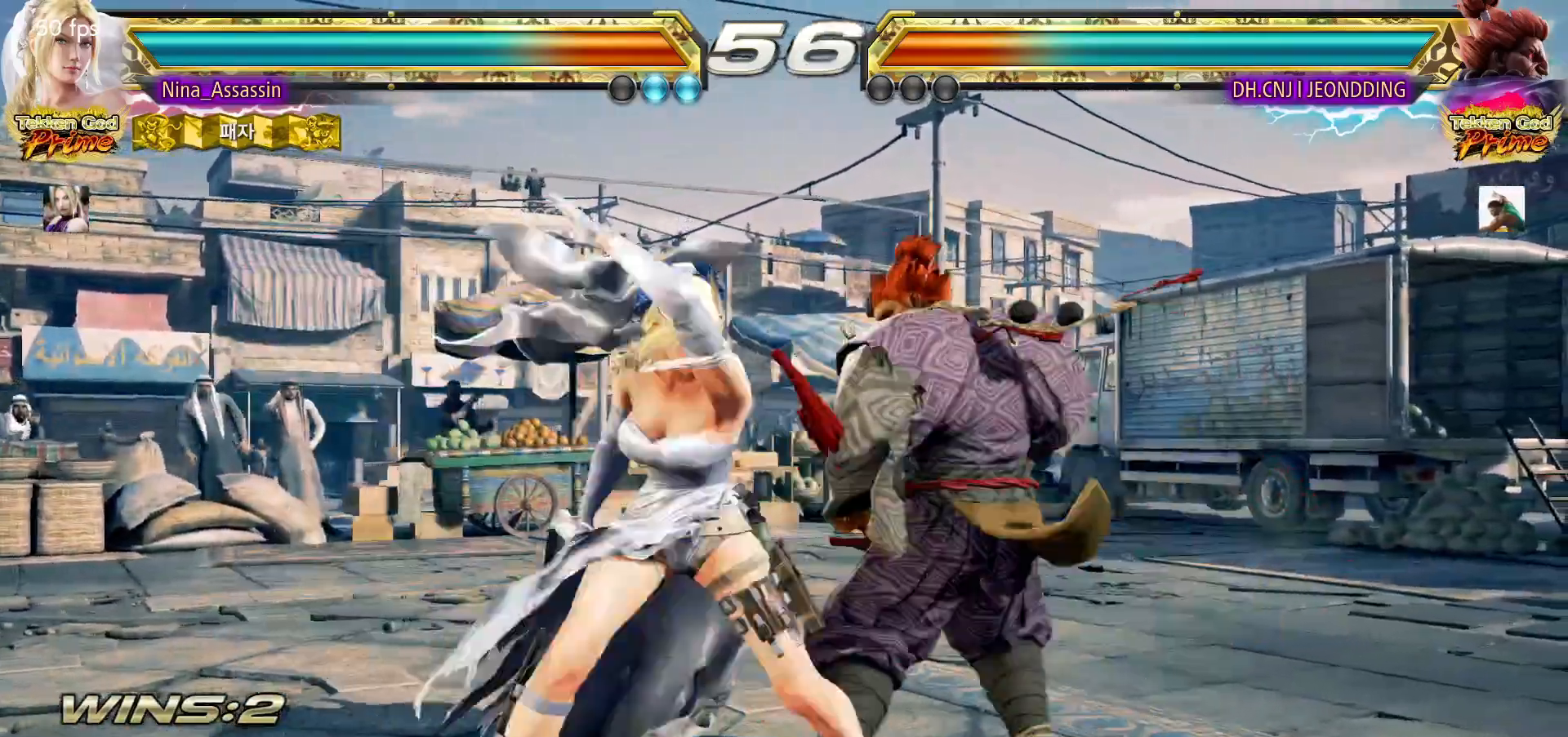
{"dt_ms": 500, "buttons": [], "left_stick": "center", "events": [[17, "TRIANGLE", "up"], [50, "TRIANGLE", "down"], [133, "TRIANGLE", "up"], [183, "TRIANGLE", "down"], [267, "TRIANGLE", "up"]]}
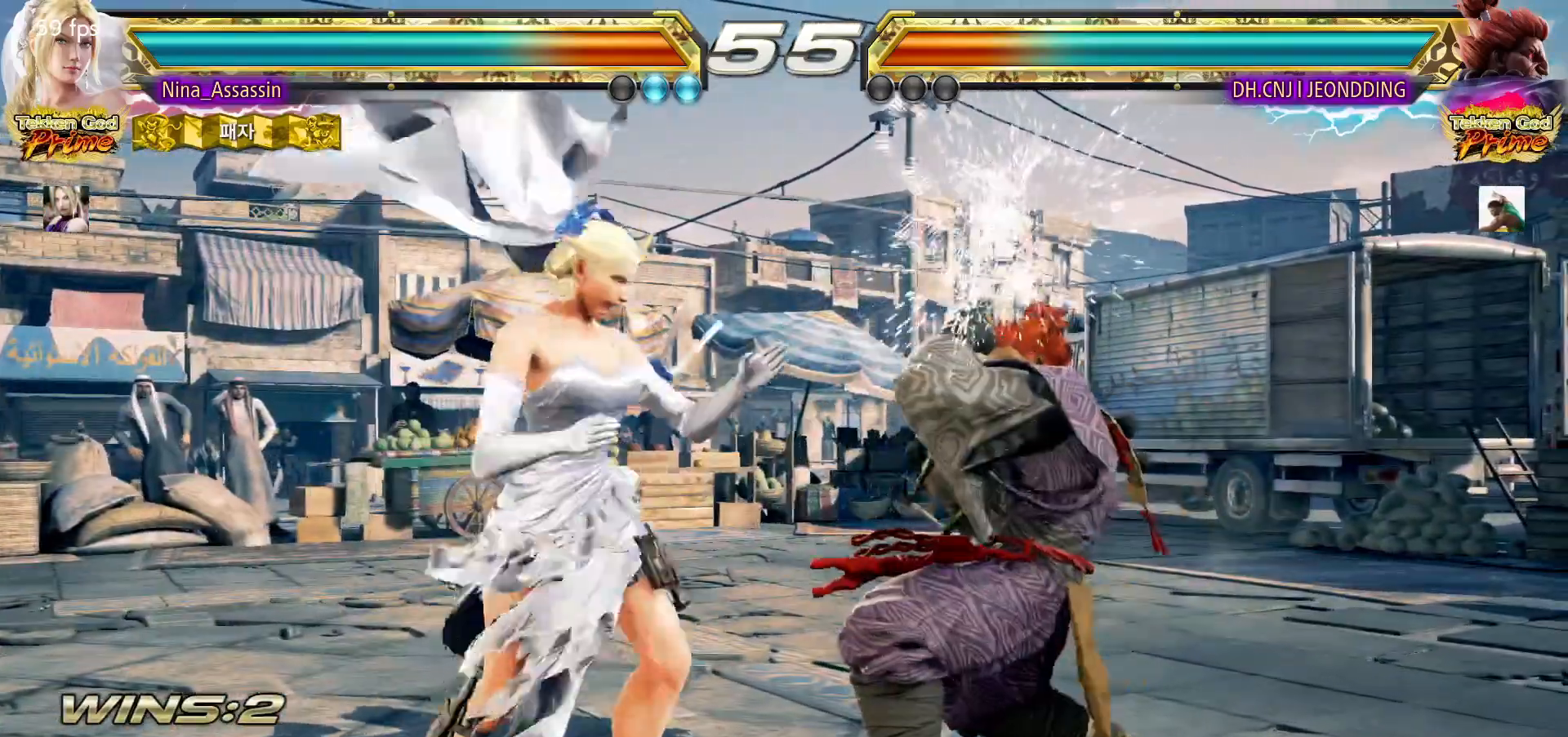
{"dt_ms": 500, "buttons": [], "left_stick": "center", "events": [[117, "left_stick", "left"], [183, "left_stick", "center"], [250, "CIRCLE", "down"], [333, "CIRCLE", "up"]]}
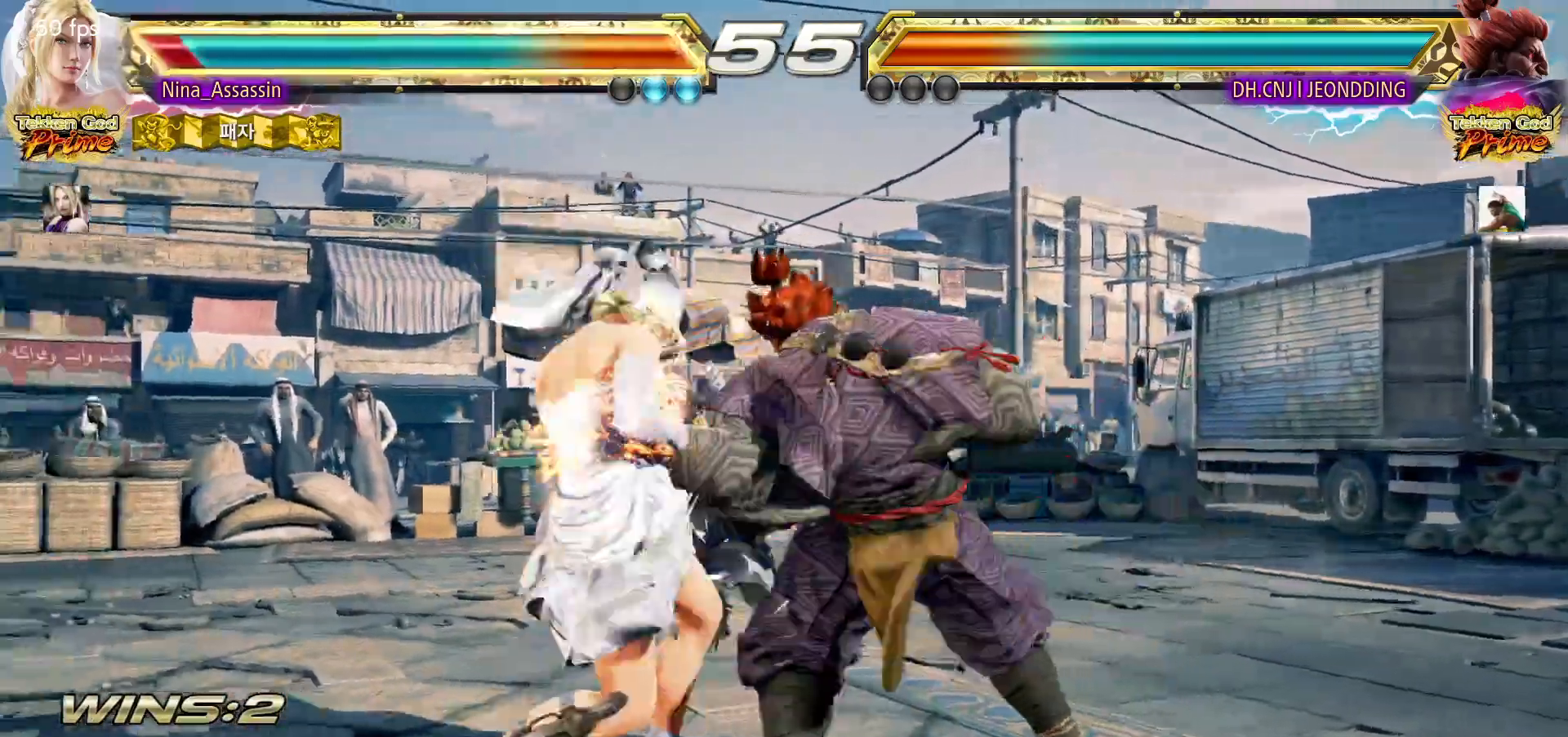
{"dt_ms": 500, "buttons": [], "left_stick": "center", "events": [[233, "CIRCLE", "down"], [317, "CIRCLE", "up"], [350, "CIRCLE", "down"], [433, "CIRCLE", "up"]]}
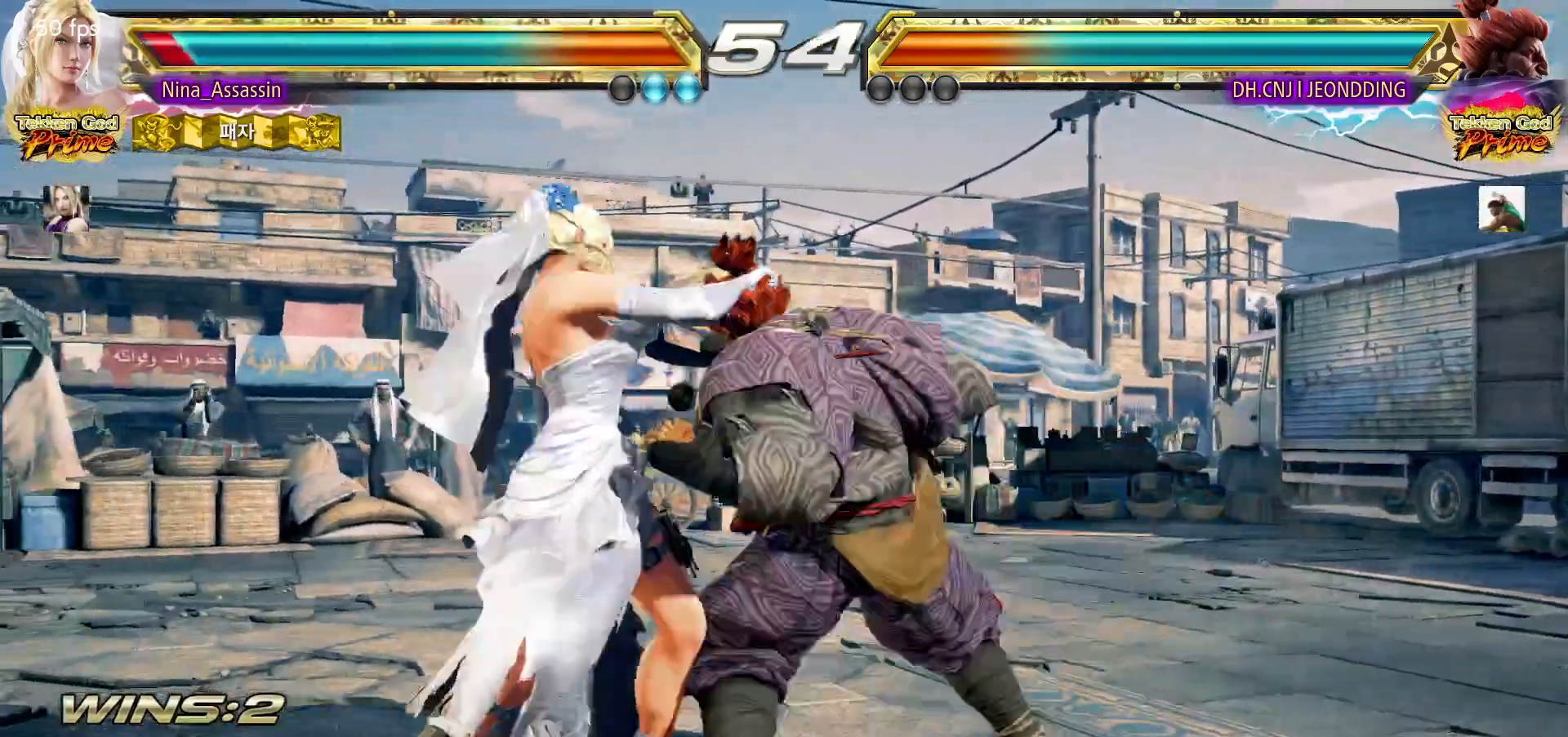
{"dt_ms": 500, "buttons": [], "left_stick": "center", "events": [[250, "left_stick", "left"], [333, "left_stick", "center"], [400, "left_stick", "left"], [483, "left_stick", "center"]]}
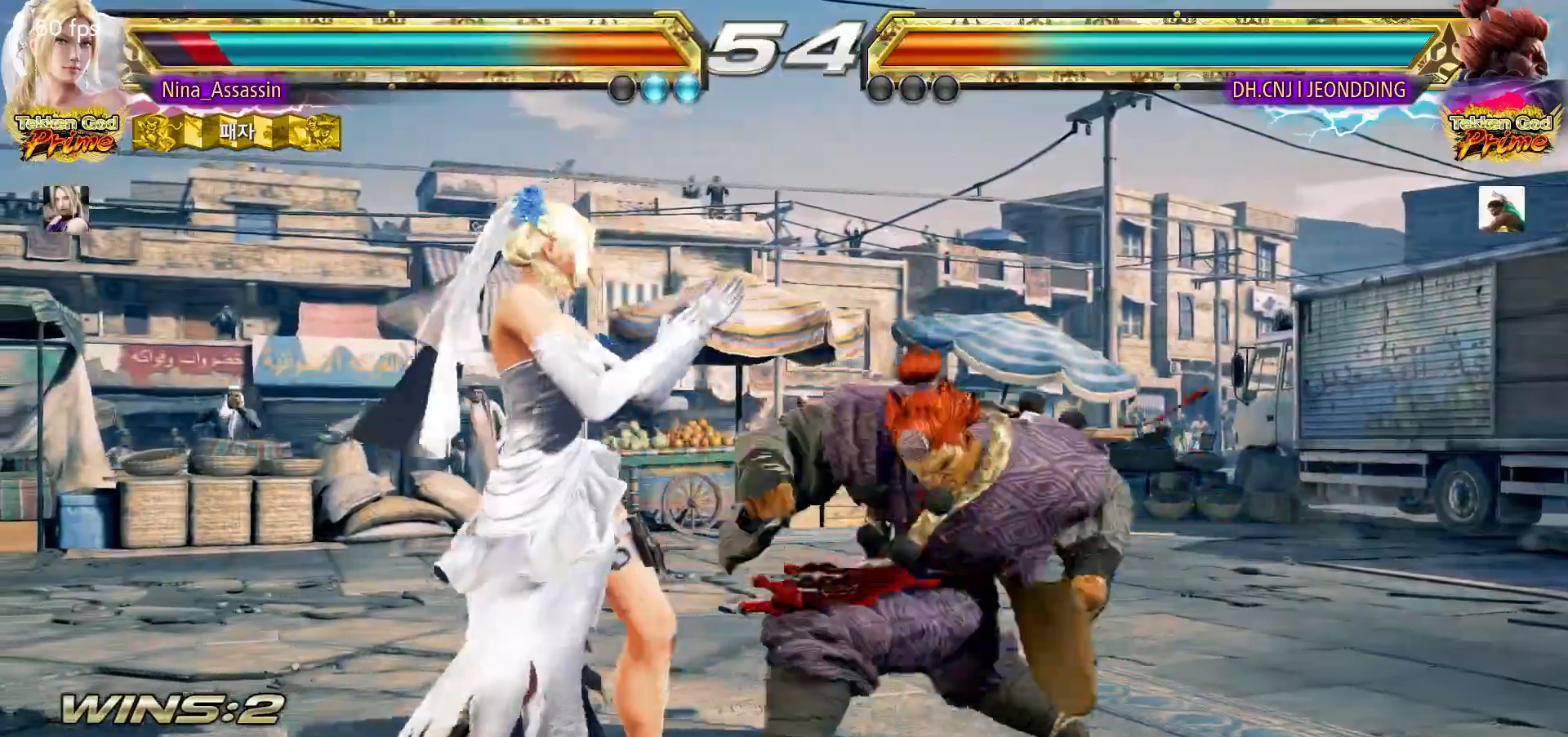
{"dt_ms": 500, "buttons": [], "left_stick": "center", "events": [[50, "left_stick", "left"], [250, "left_stick", "center"], [317, "CIRCLE", "down"], [400, "CIRCLE", "up"], [433, "CIRCLE", "down"], [500, "CIRCLE", "up"]]}
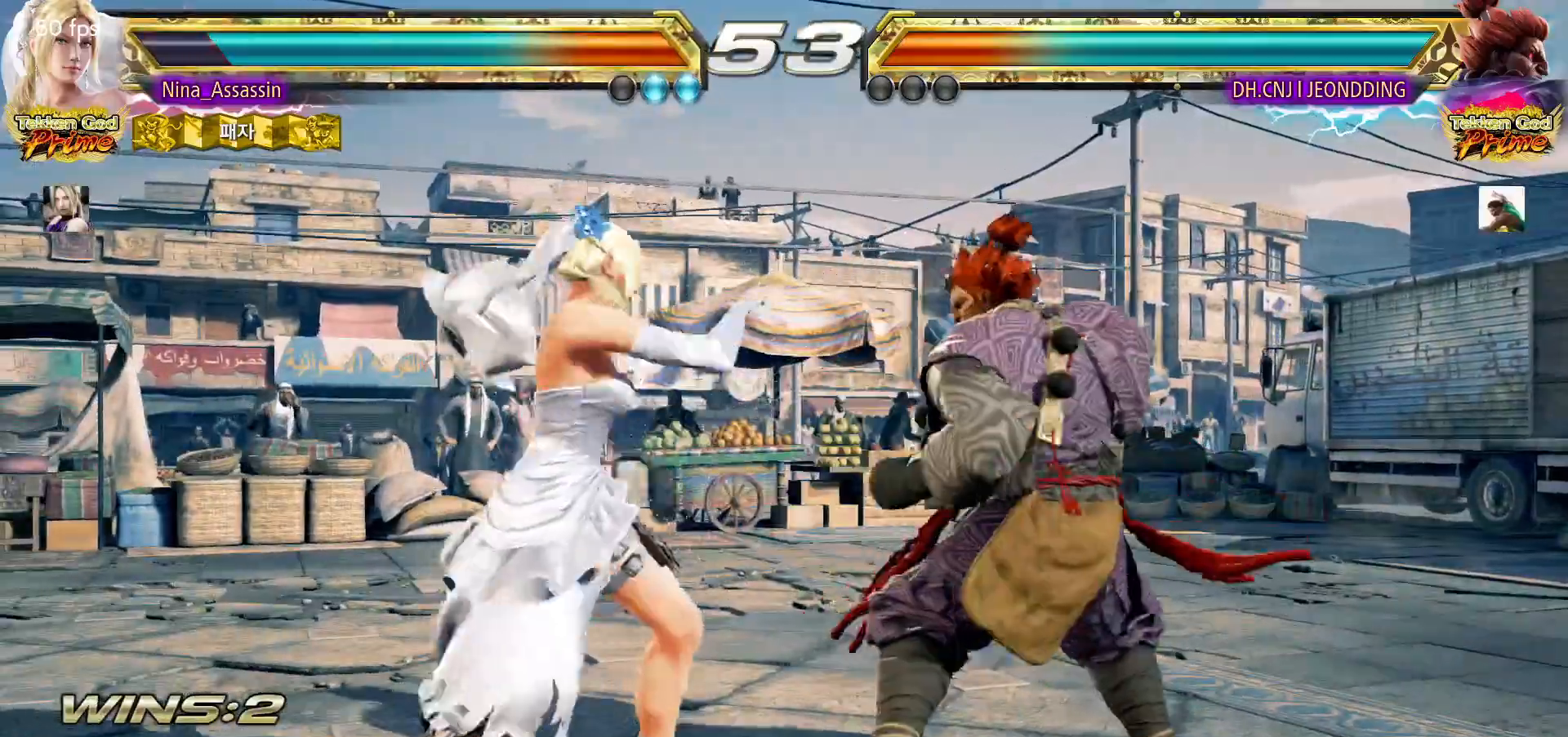
{"dt_ms": 500, "buttons": [], "left_stick": "center", "events": [[400, "left_stick", "left"], [483, "left_stick", "center"]]}
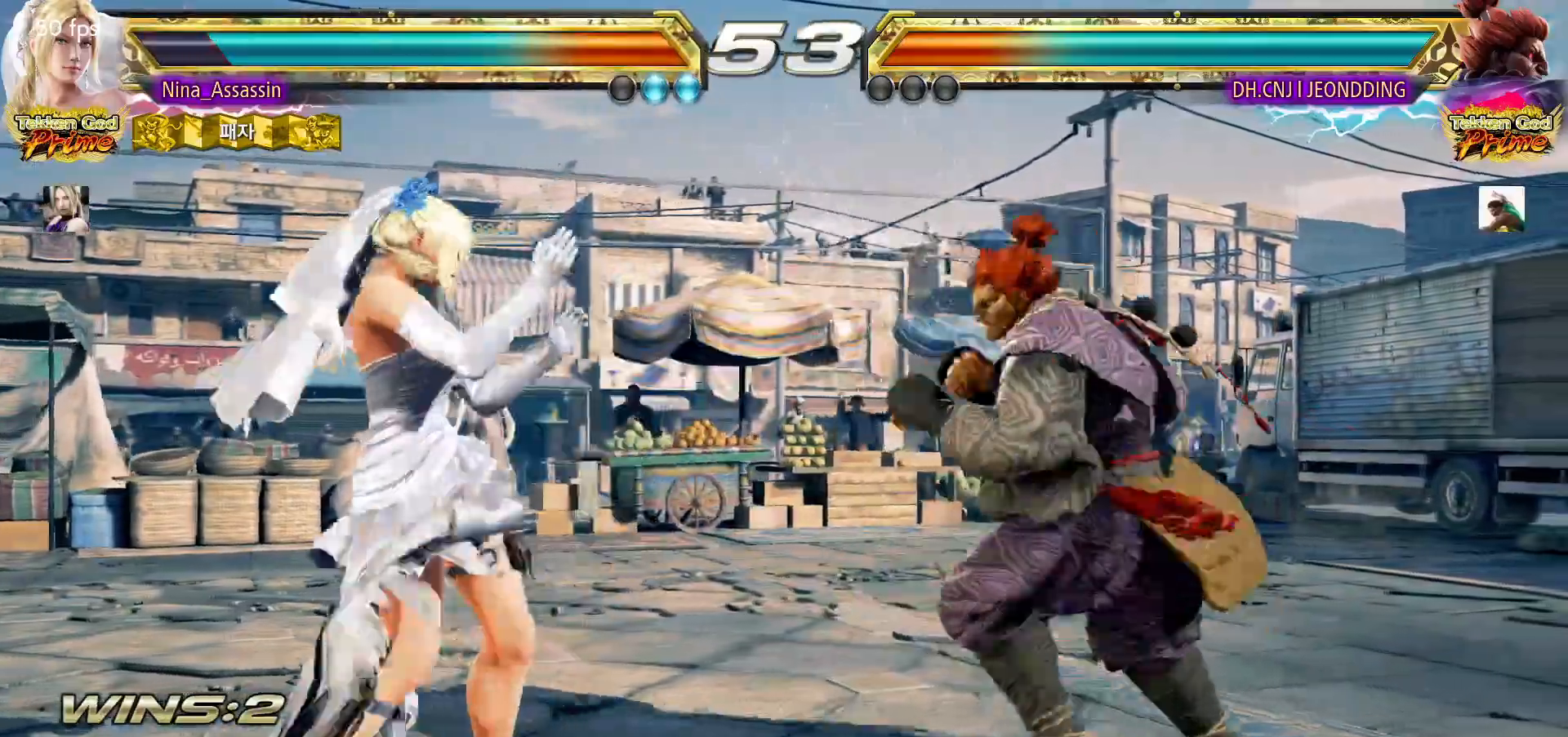
{"dt_ms": 500, "buttons": [], "left_stick": "left", "events": [[50, "left_stick", "left"], [117, "CIRCLE", "down"], [200, "CIRCLE", "up"]]}
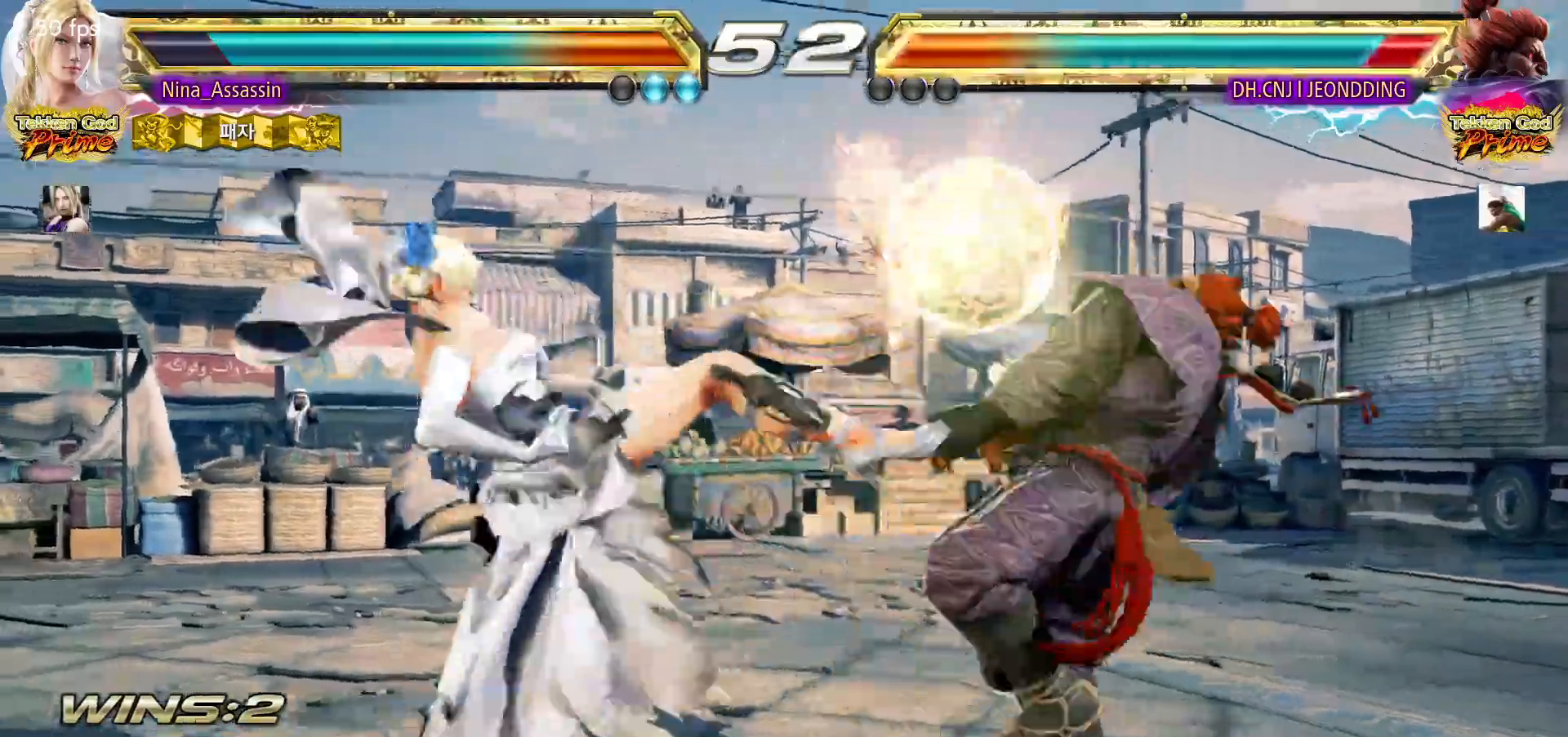
{"dt_ms": 500, "buttons": ["SQUARE"], "left_stick": "center", "events": [[167, "left_stick", "up-right"], [200, "TRIANGLE", "down"], [267, "TRIANGLE", "up"], [317, "SQUARE", "down"], [367, "SQUARE", "up"], [400, "left_stick", "center"], [417, "SQUARE", "down"], [467, "SQUARE", "up"], [500, "SQUARE", "down"]]}
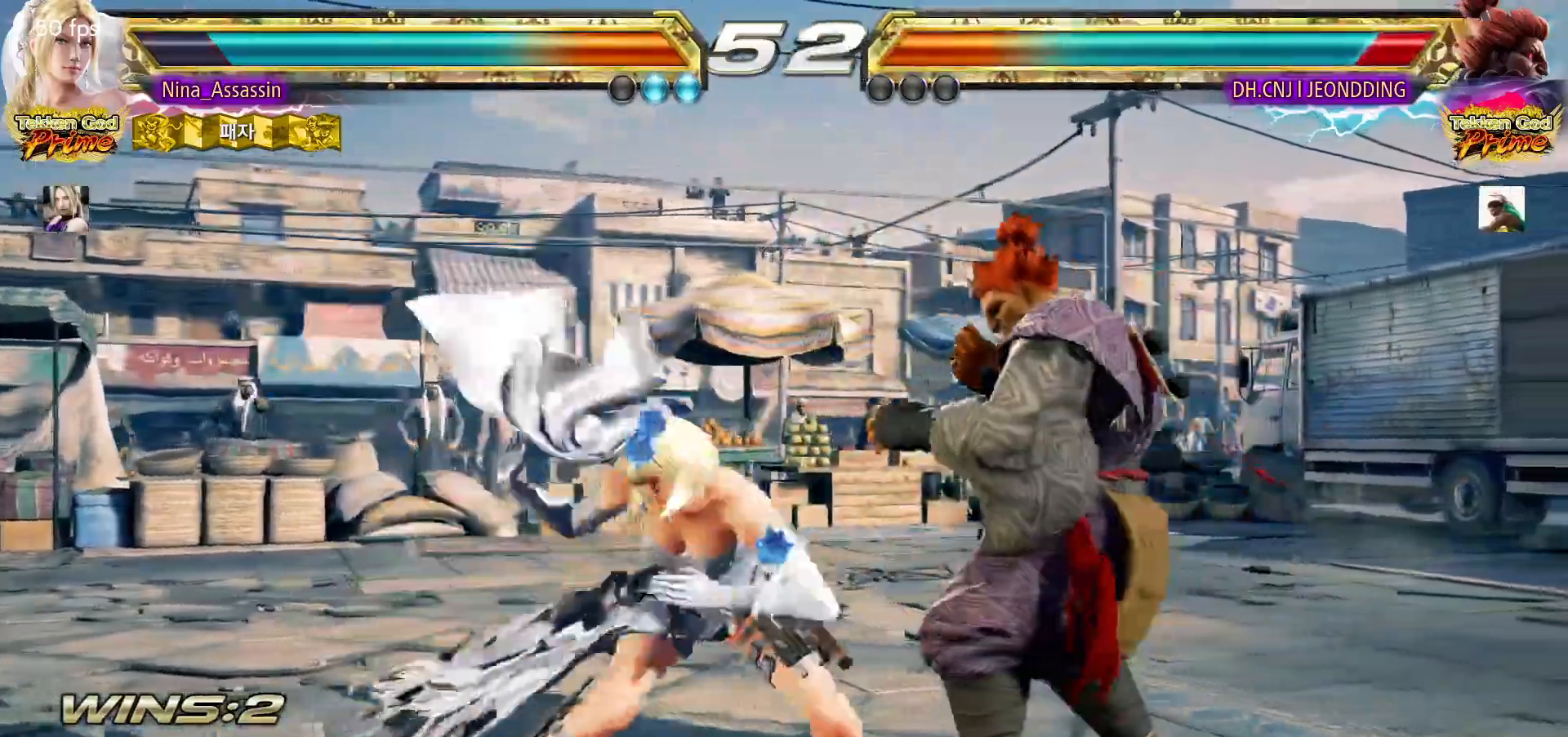
{"dt_ms": 500, "buttons": [], "left_stick": "center", "events": [[50, "SQUARE", "up"], [100, "SQUARE", "down"], [150, "SQUARE", "up"], [183, "SQUARE", "down"], [217, "SQUARE", "up"], [250, "SQUARE", "down"], [300, "SQUARE", "up"], [350, "SQUARE", "down"], [383, "SQUARE", "up"]]}
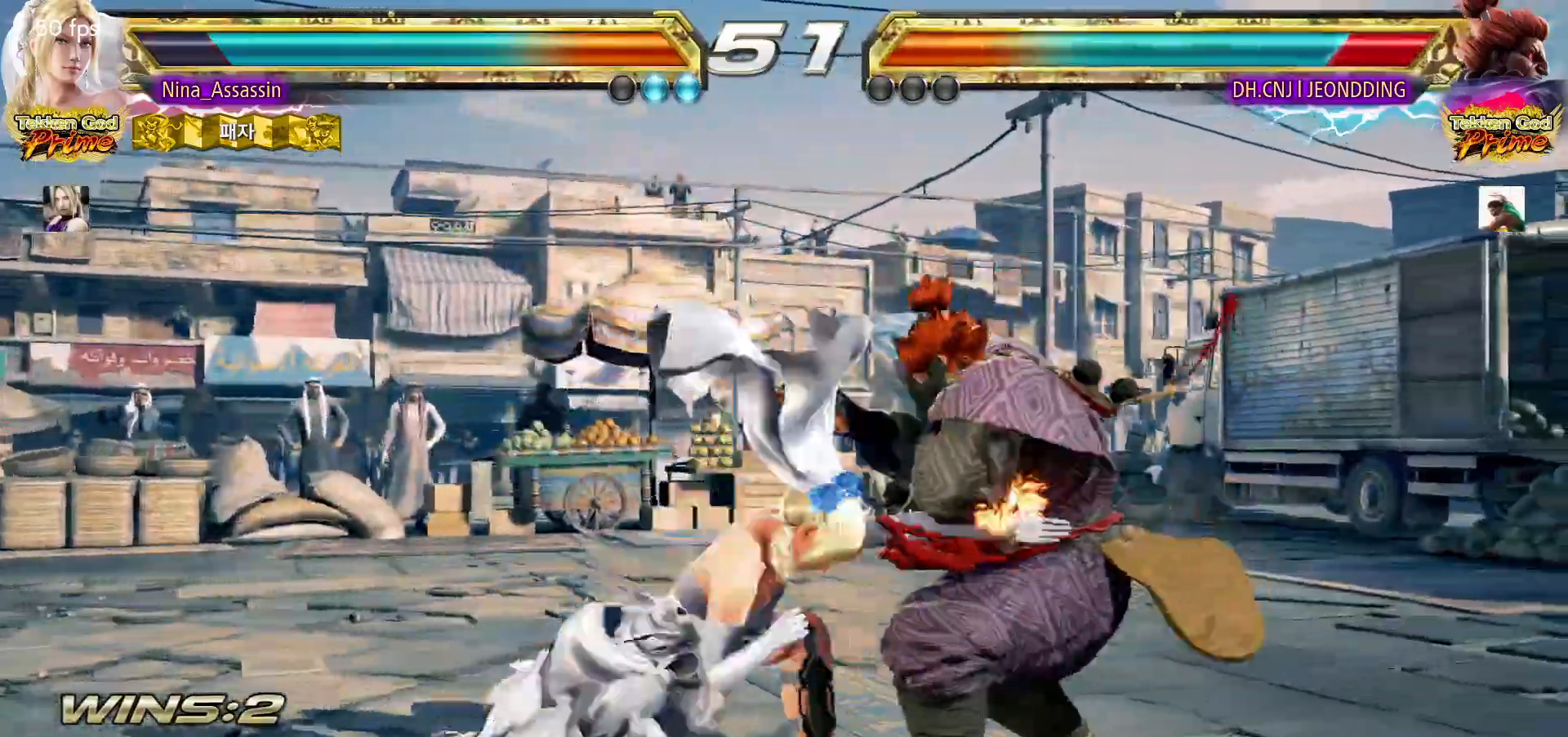
{"dt_ms": 500, "buttons": [], "left_stick": "down-right", "events": [[417, "left_stick", "left"], [500, "left_stick", "down-right"]]}
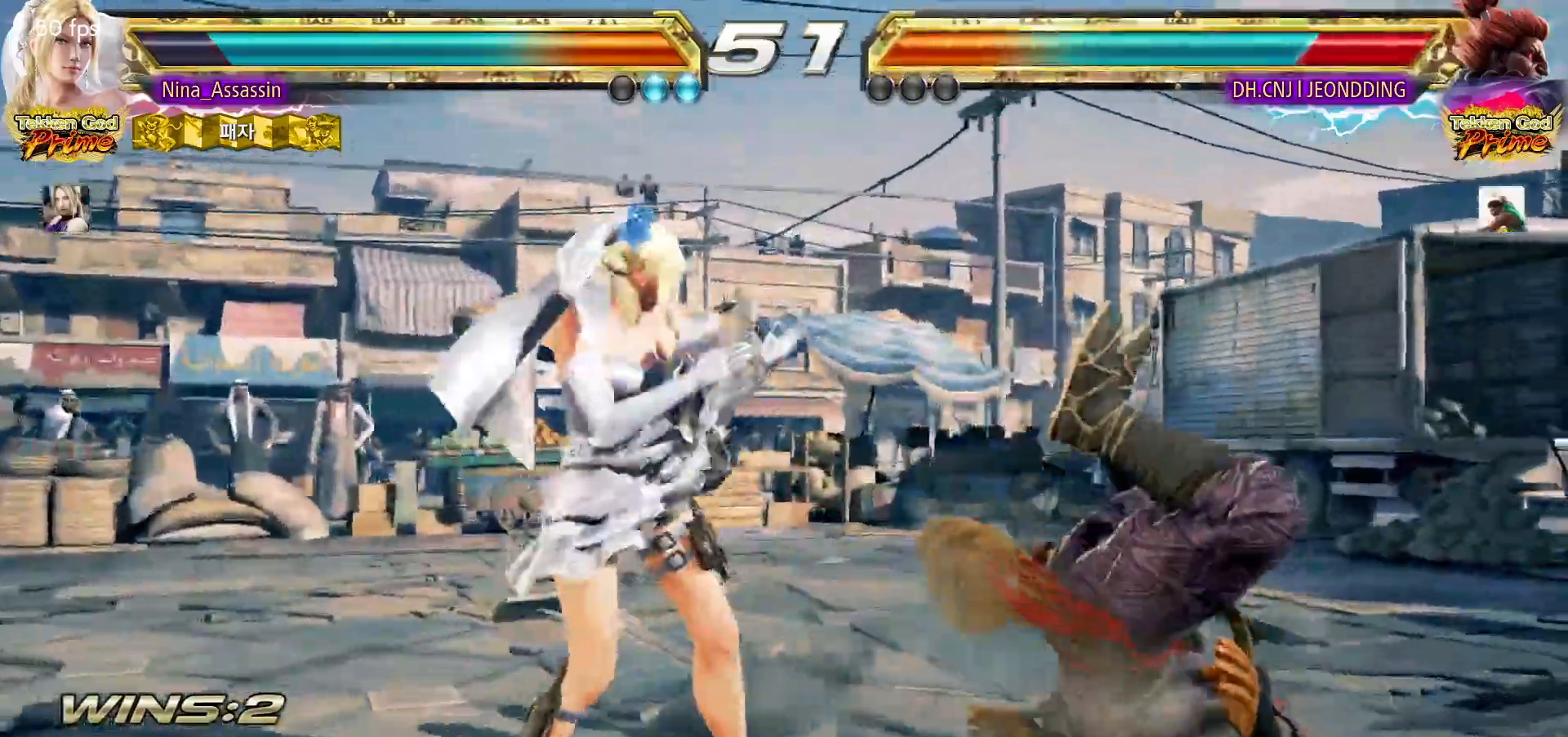
{"dt_ms": 500, "buttons": [], "left_stick": "center"}